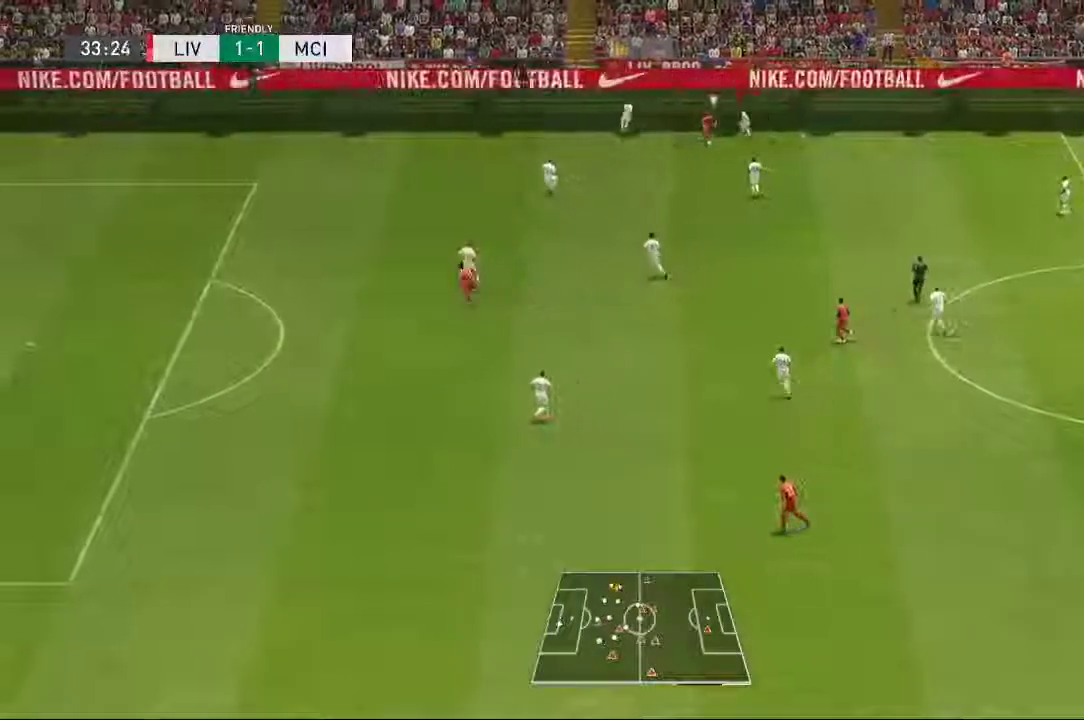
Gameplay with a controller (Xbox layout); each line is a JSON object with the inputs held at the frame after it. "events" lists button and stick changes between this image and that frame as [ms after this image, input, new state], when the widget could be followed in between. Not read: L3 R1 R3.
{"buttons": ["L2"], "left_stick": "down-left", "right_stick": "center", "events": []}
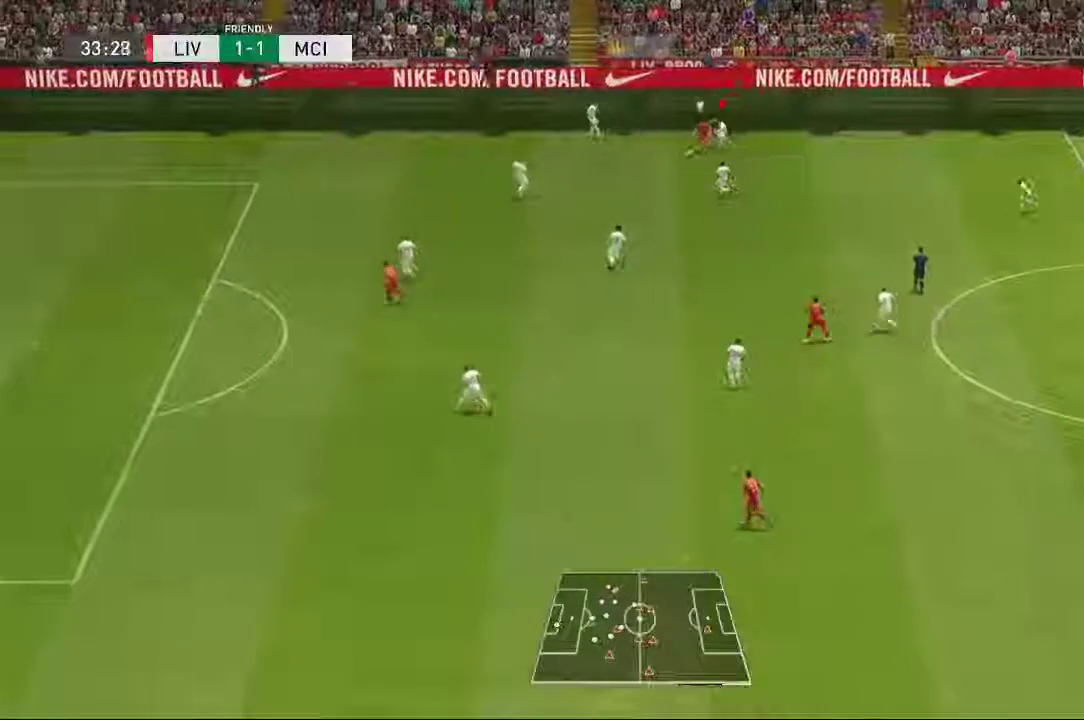
{"buttons": ["L2"], "left_stick": "down-left", "right_stick": "center", "events": []}
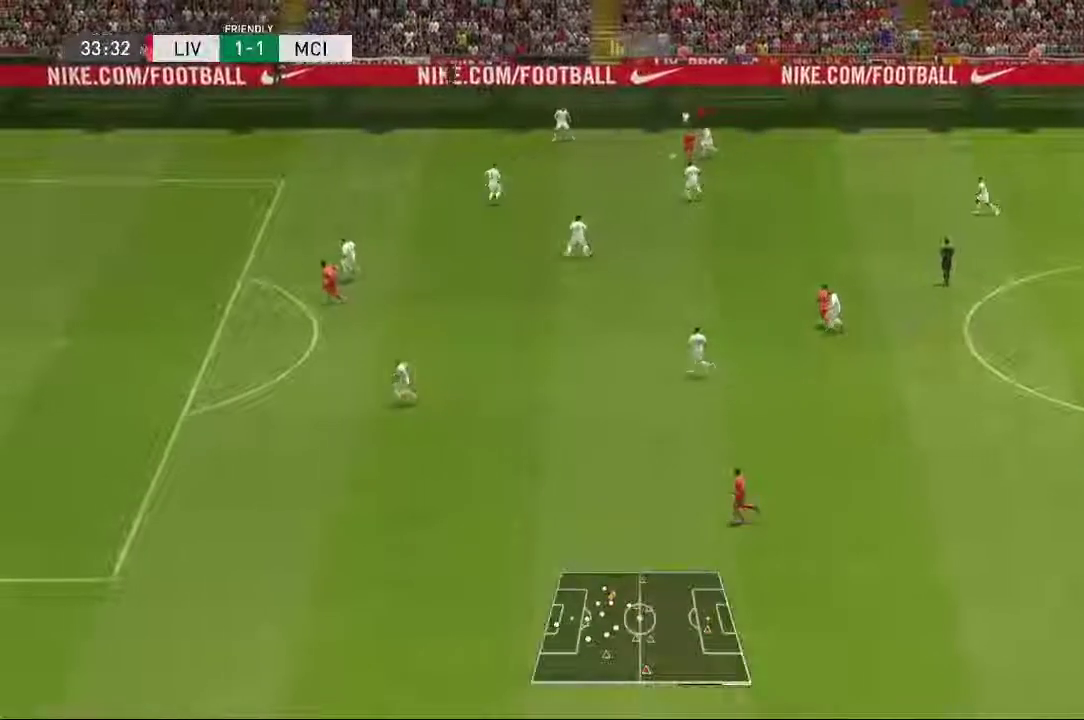
{"buttons": [], "left_stick": "left", "right_stick": "center", "events": [[117, "L2", "up"], [367, "left_stick", "left"]]}
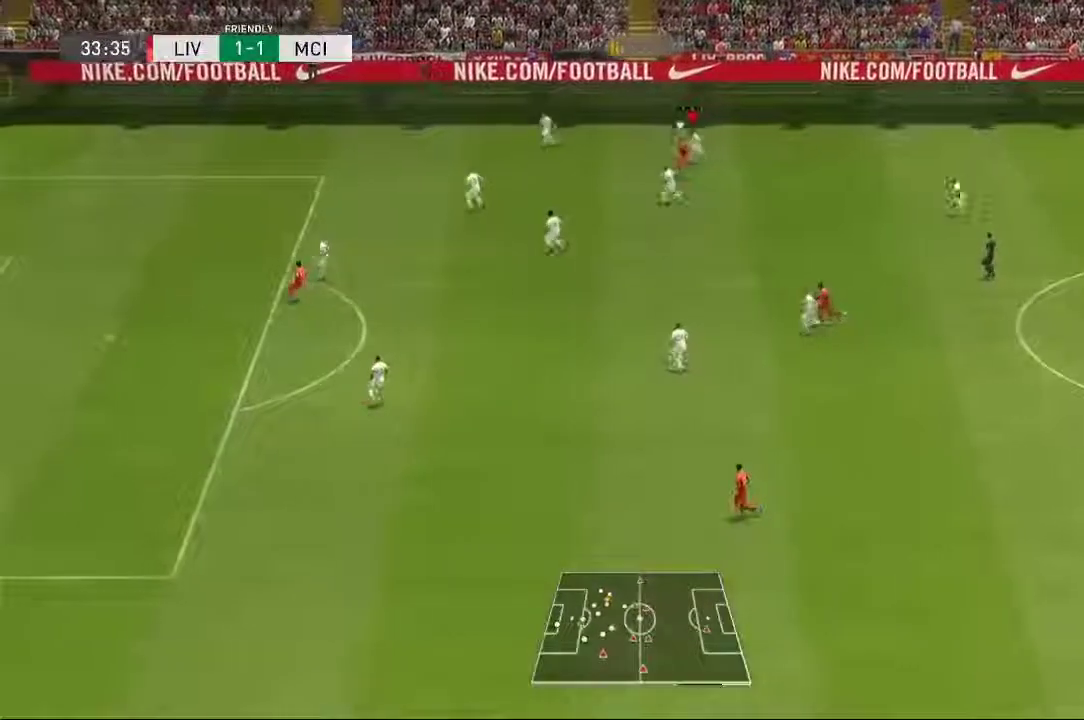
{"buttons": [], "left_stick": "left", "right_stick": "center", "events": []}
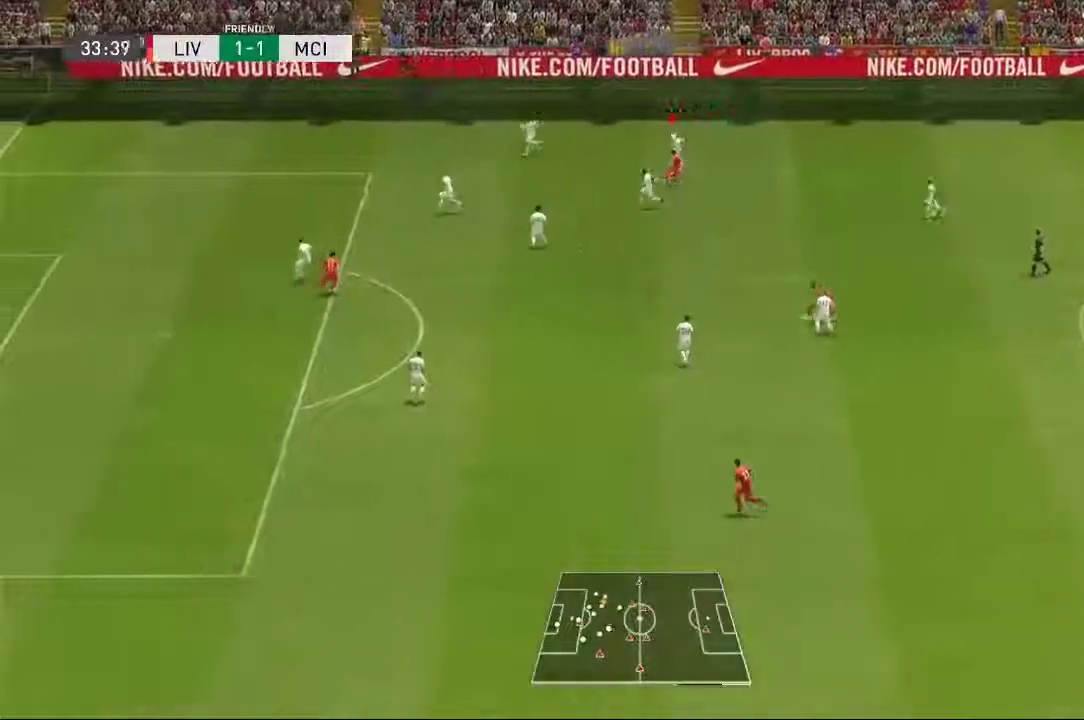
{"buttons": ["R2"], "left_stick": "center", "right_stick": "center", "events": [[33, "R2", "down"], [167, "left_stick", "down-left"], [283, "left_stick", "center"]]}
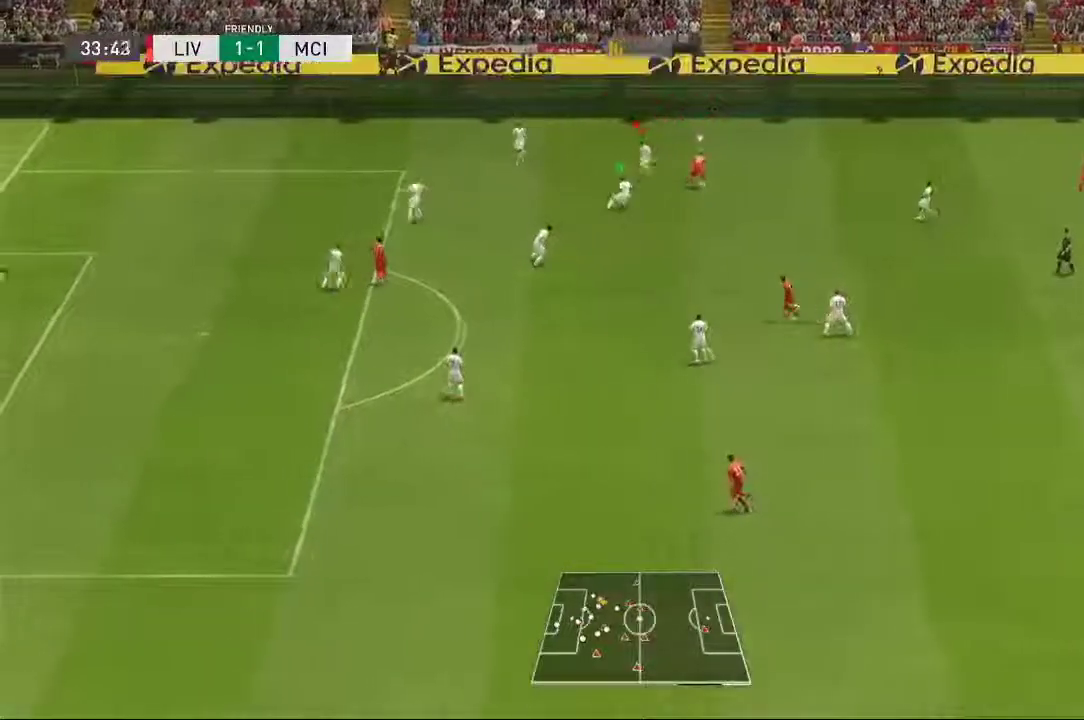
{"buttons": ["L2"], "left_stick": "down-right", "right_stick": "center", "events": [[67, "left_stick", "down-right"], [300, "L2", "down"], [317, "R2", "up"]]}